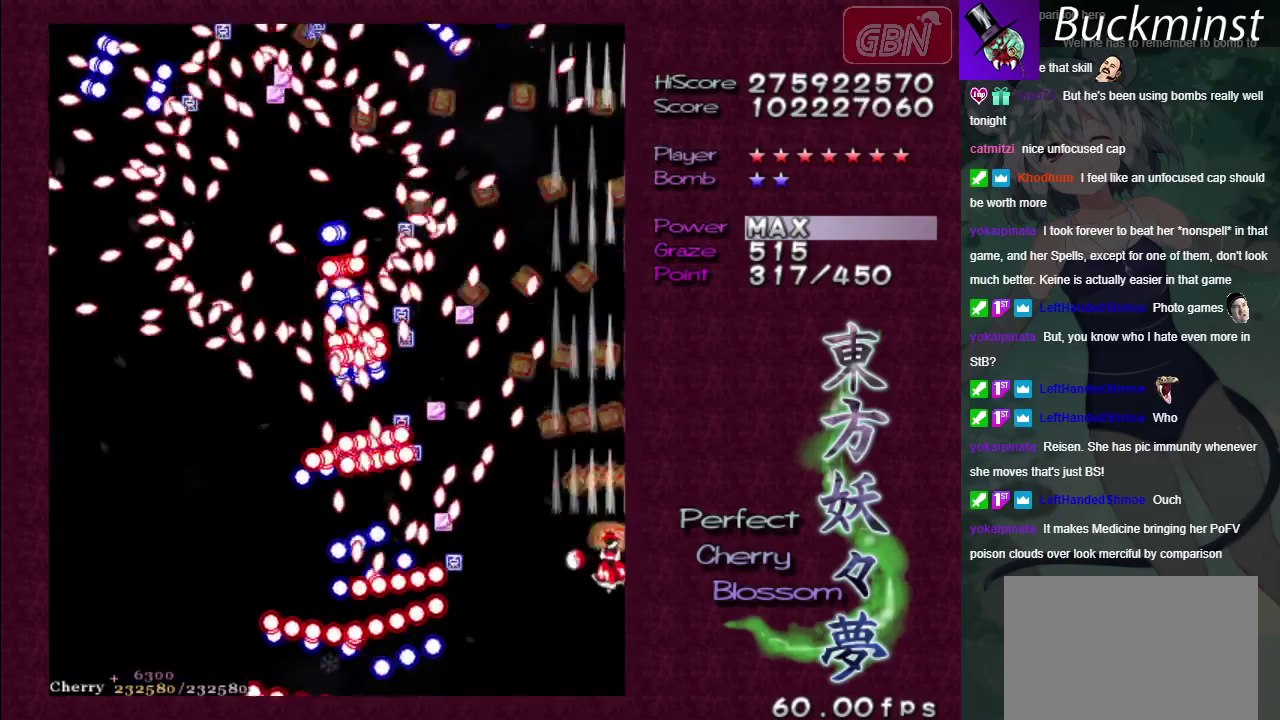
Gameplay with a controller (Xbox layout); each line is a JSON object with the inputs held at the frame after it (dt_ms = milliseconds from this image to that frame). "events" lists button and stick changes between this image and that frame as [ms after this image, input, new state], when the widget could be followed in between. Not read: L3 R3.
{"dt_ms": 500, "buttons": ["A"], "left_stick": "up", "right_stick": "center", "events": [[133, "left_stick", "up"]]}
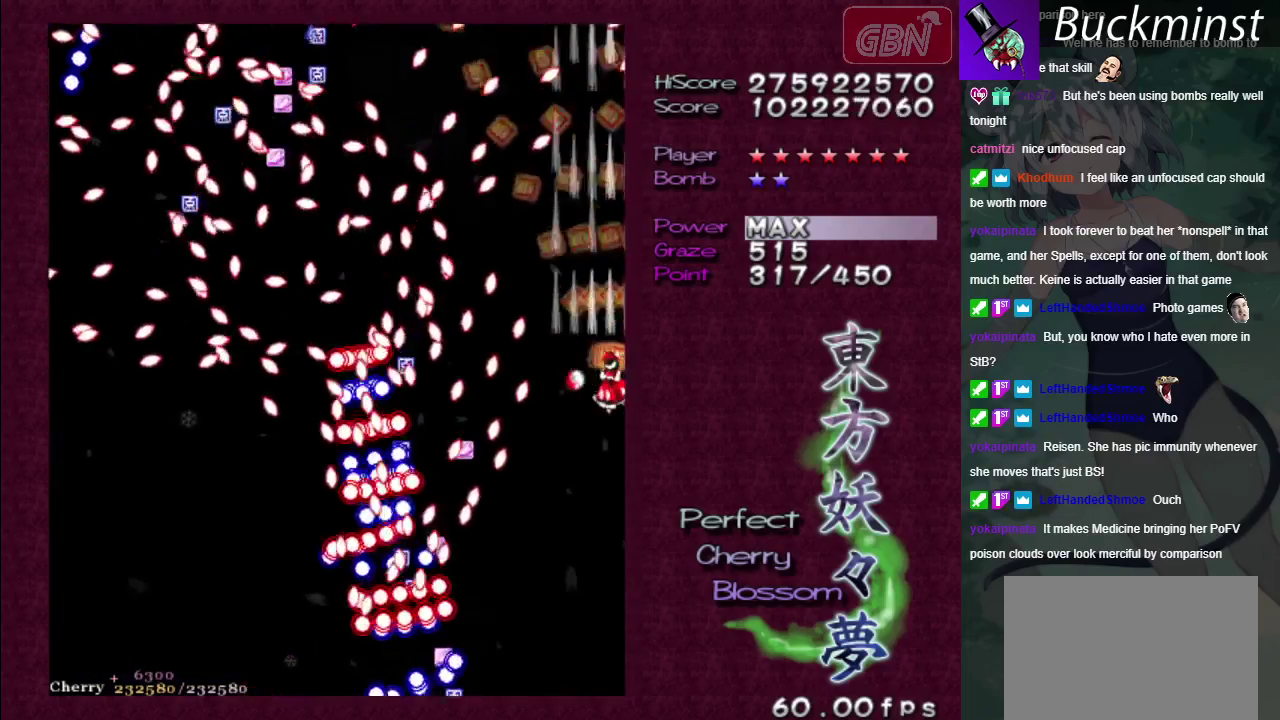
{"dt_ms": 400, "buttons": ["A"], "left_stick": "up", "right_stick": "center", "events": []}
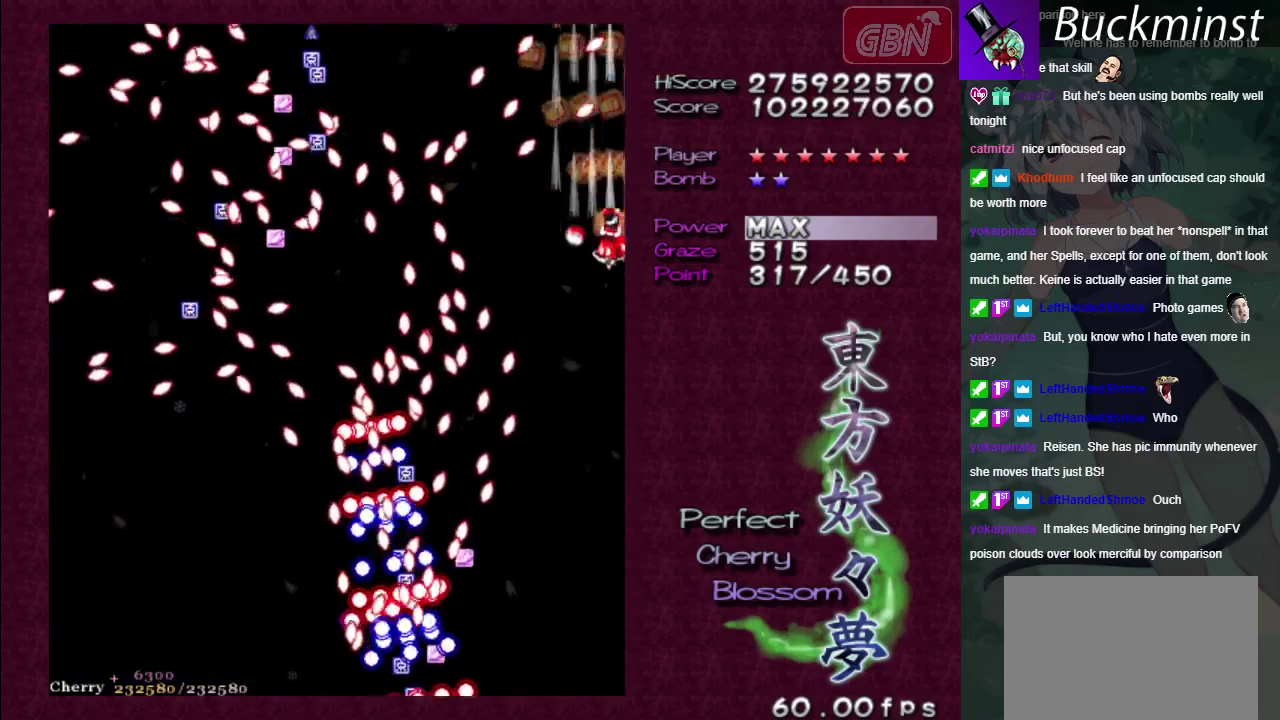
{"dt_ms": 600, "buttons": ["A"], "left_stick": "down", "right_stick": "center", "events": [[83, "left_stick", "center"], [567, "left_stick", "down"]]}
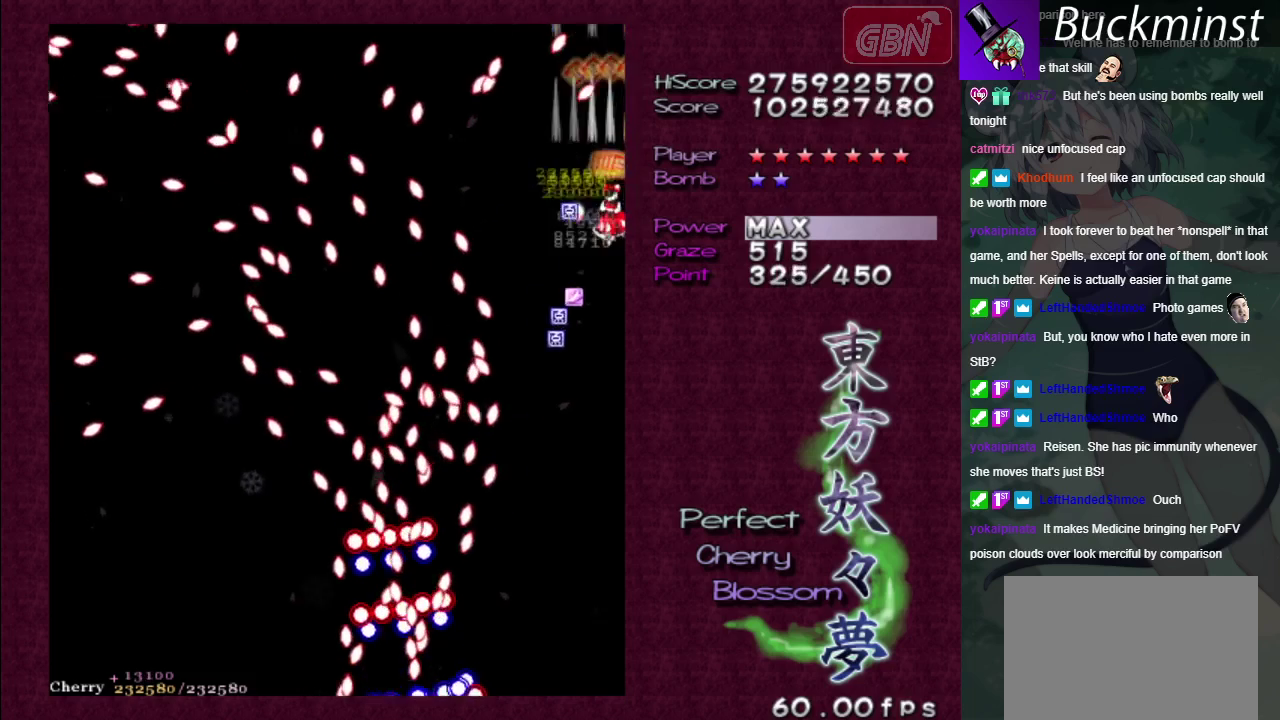
{"dt_ms": 400, "buttons": ["A"], "left_stick": "left", "right_stick": "center", "events": [[117, "left_stick", "center"], [383, "left_stick", "left"]]}
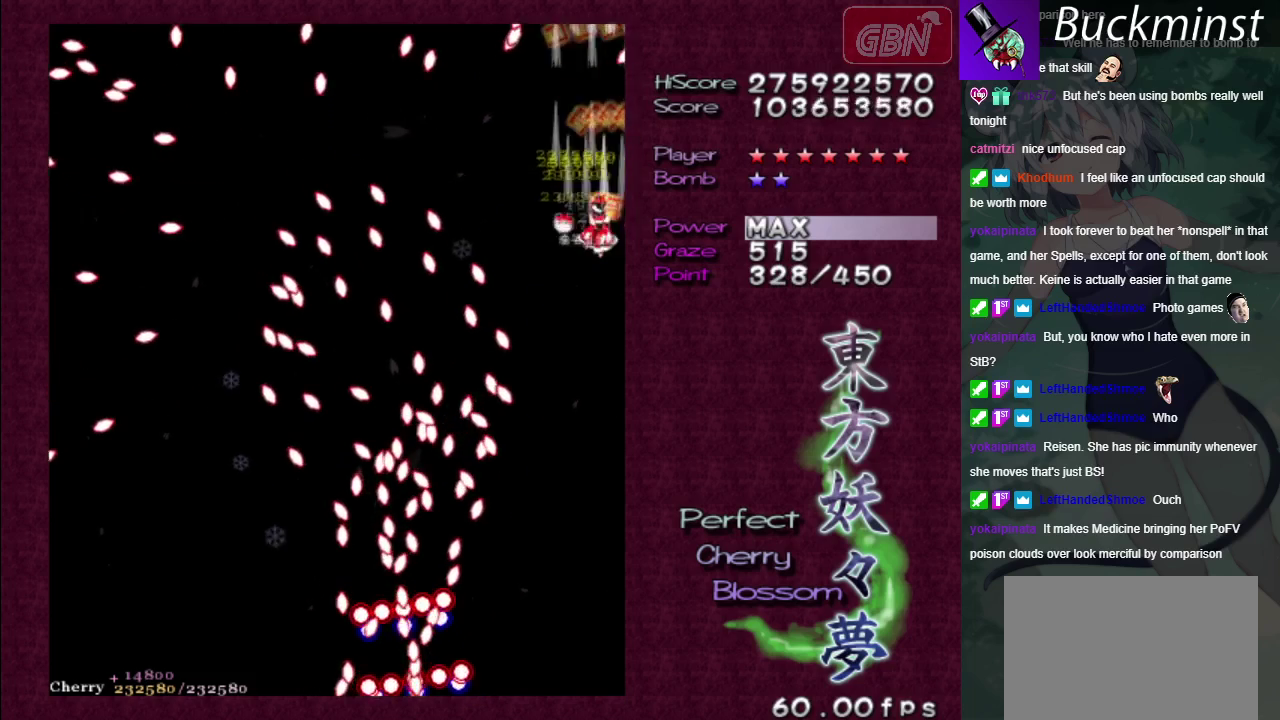
{"dt_ms": 600, "buttons": ["A"], "left_stick": "down-left", "right_stick": "center"}
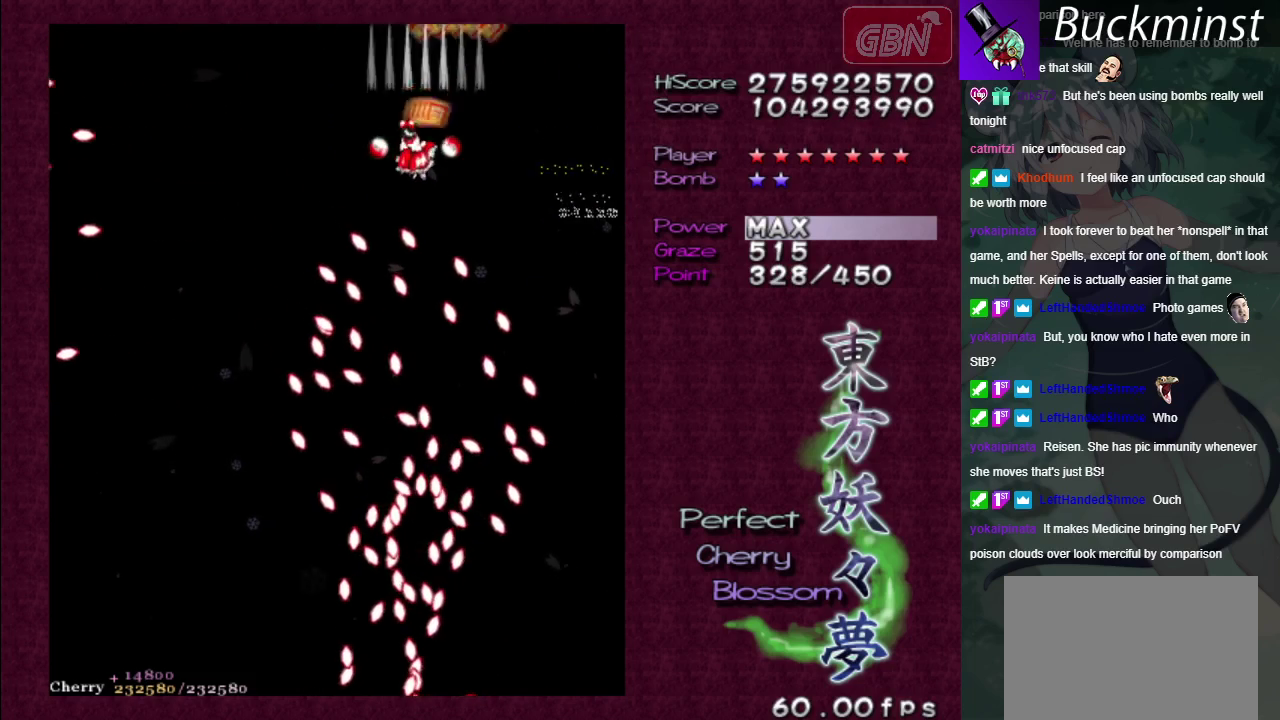
{"dt_ms": 500, "buttons": ["A"], "left_stick": "down-left", "right_stick": "center"}
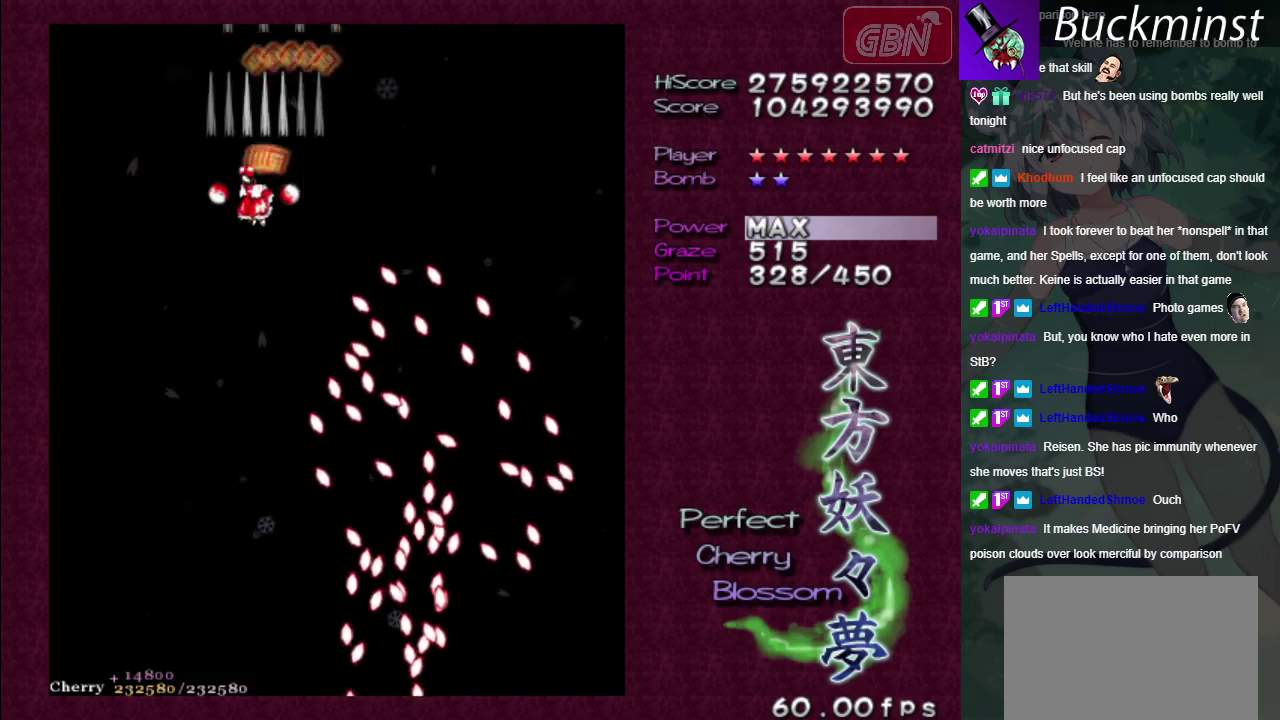
{"dt_ms": 400, "buttons": ["A"], "left_stick": "down", "right_stick": "center", "events": [[50, "left_stick", "down"]]}
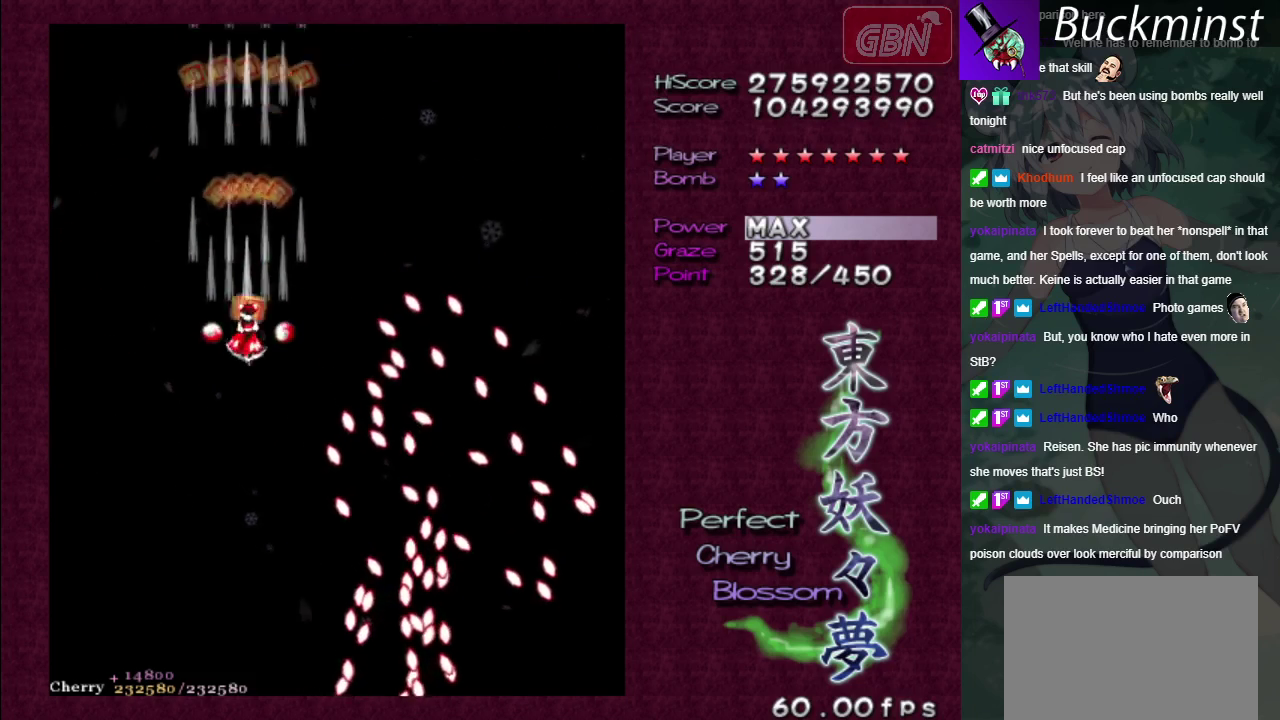
{"dt_ms": 600, "buttons": ["A"], "left_stick": "down-right", "right_stick": "center", "events": [[517, "left_stick", "down-right"]]}
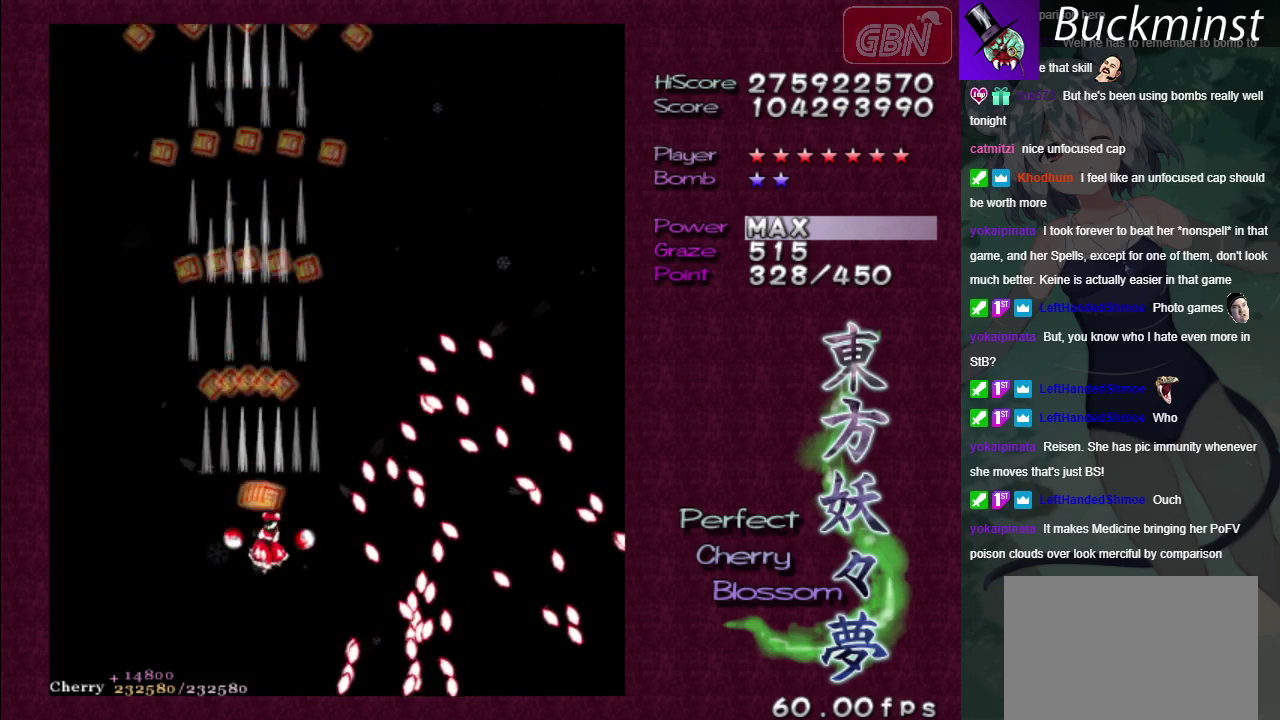
{"dt_ms": 500, "buttons": ["A"], "left_stick": "center", "right_stick": "center", "events": [[133, "left_stick", "center"], [367, "left_stick", "right"], [450, "left_stick", "center"]]}
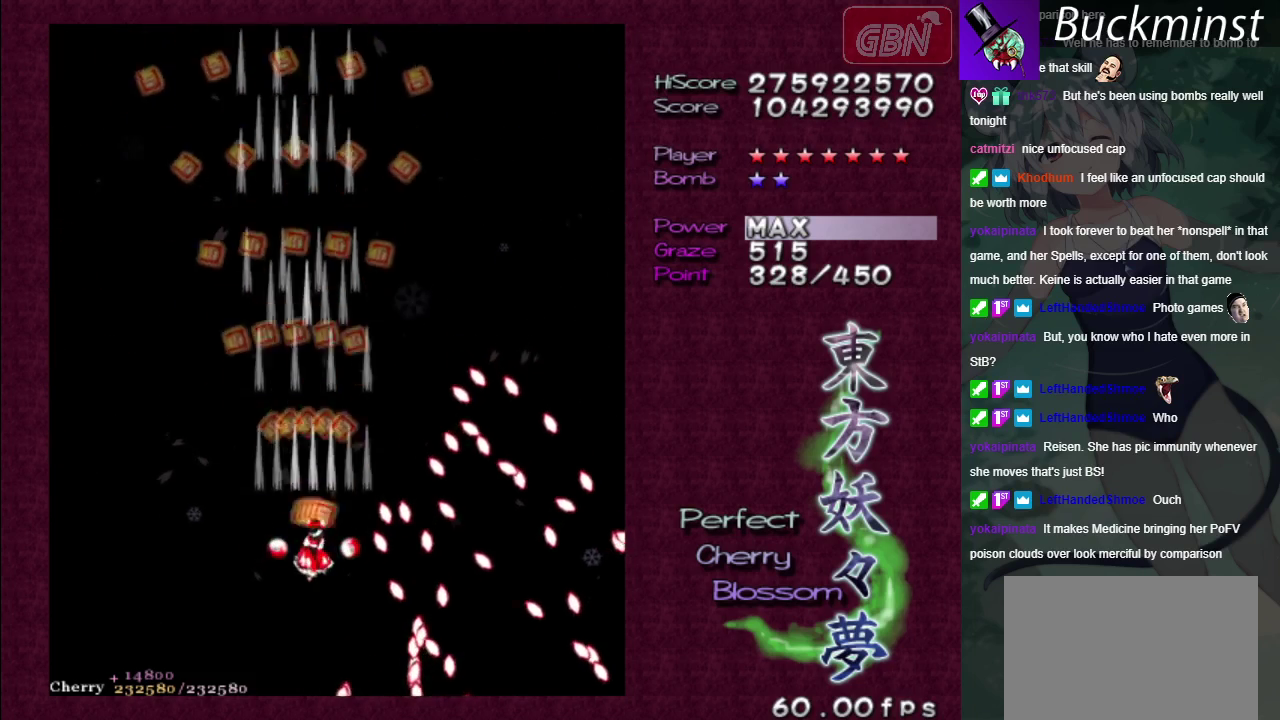
{"dt_ms": 600, "buttons": ["A"], "left_stick": "down-right", "right_stick": "center", "events": [[217, "left_stick", "down-right"], [333, "left_stick", "center"], [550, "left_stick", "down-right"]]}
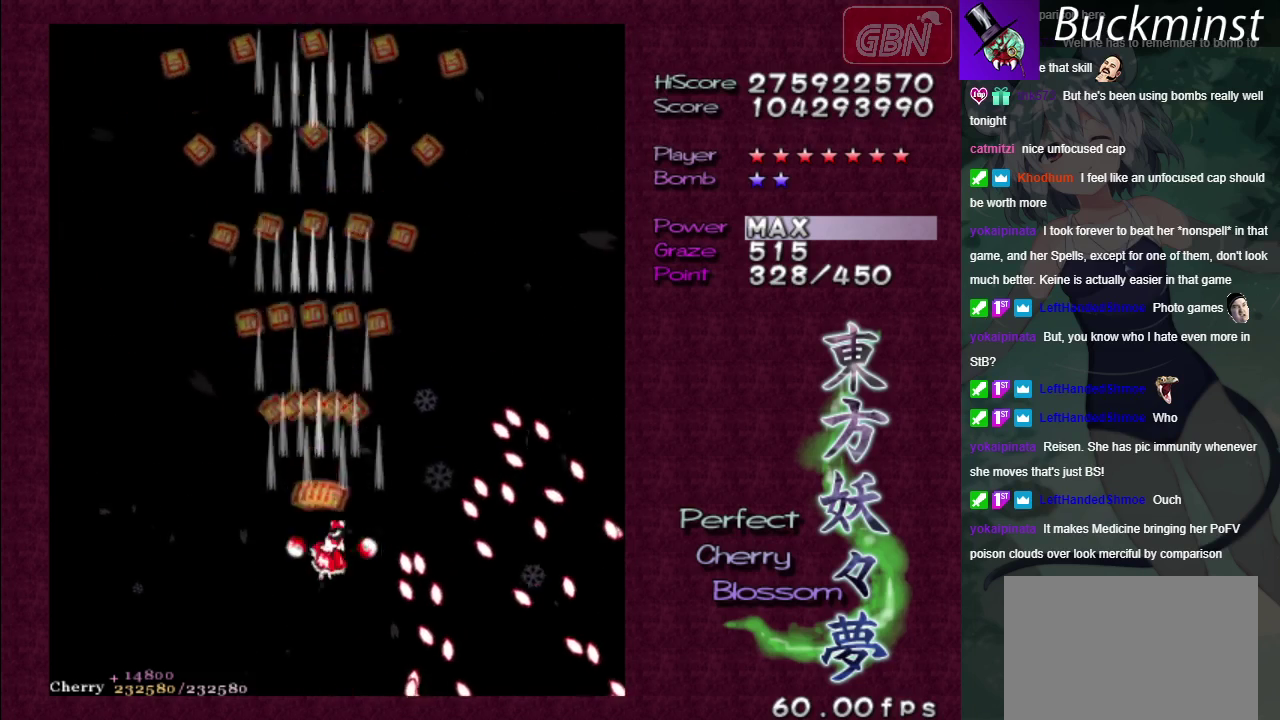
{"dt_ms": 500, "buttons": ["A"], "left_stick": "down", "right_stick": "center", "events": [[50, "left_stick", "center"], [383, "left_stick", "down"]]}
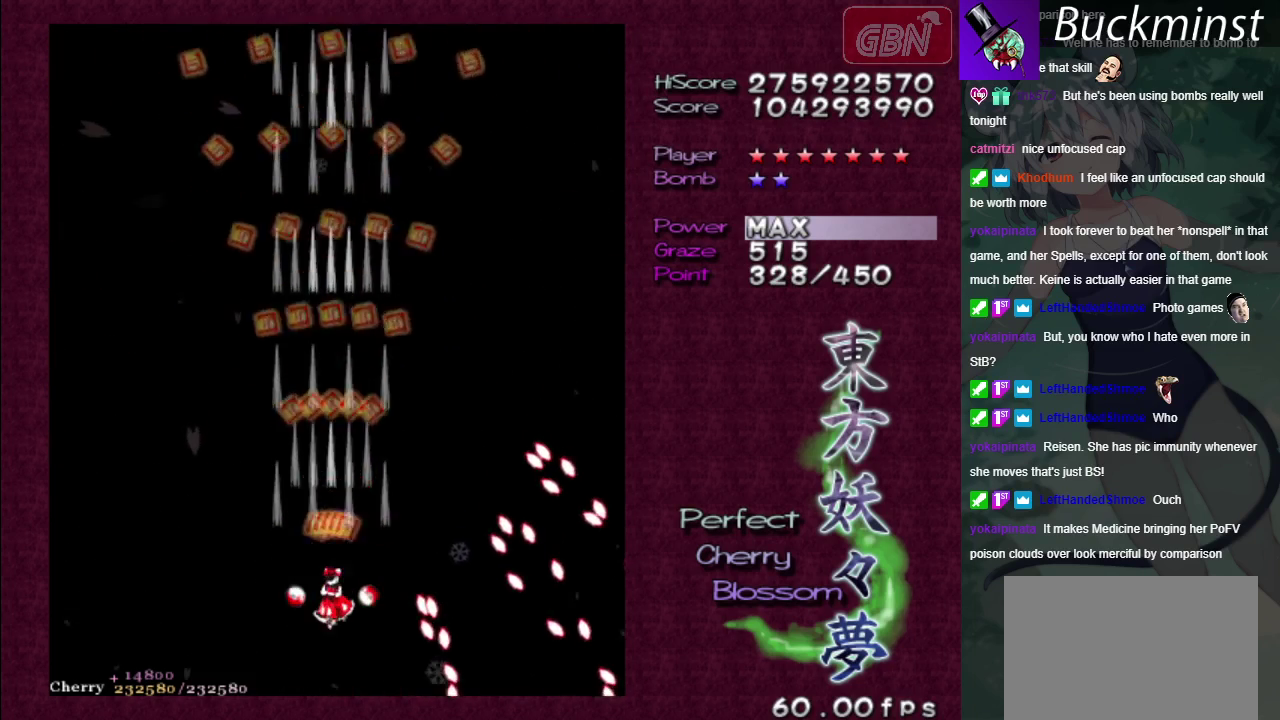
{"dt_ms": 500, "buttons": ["A", "X"], "left_stick": "center", "right_stick": "center", "events": [[200, "left_stick", "center"], [417, "X", "down"]]}
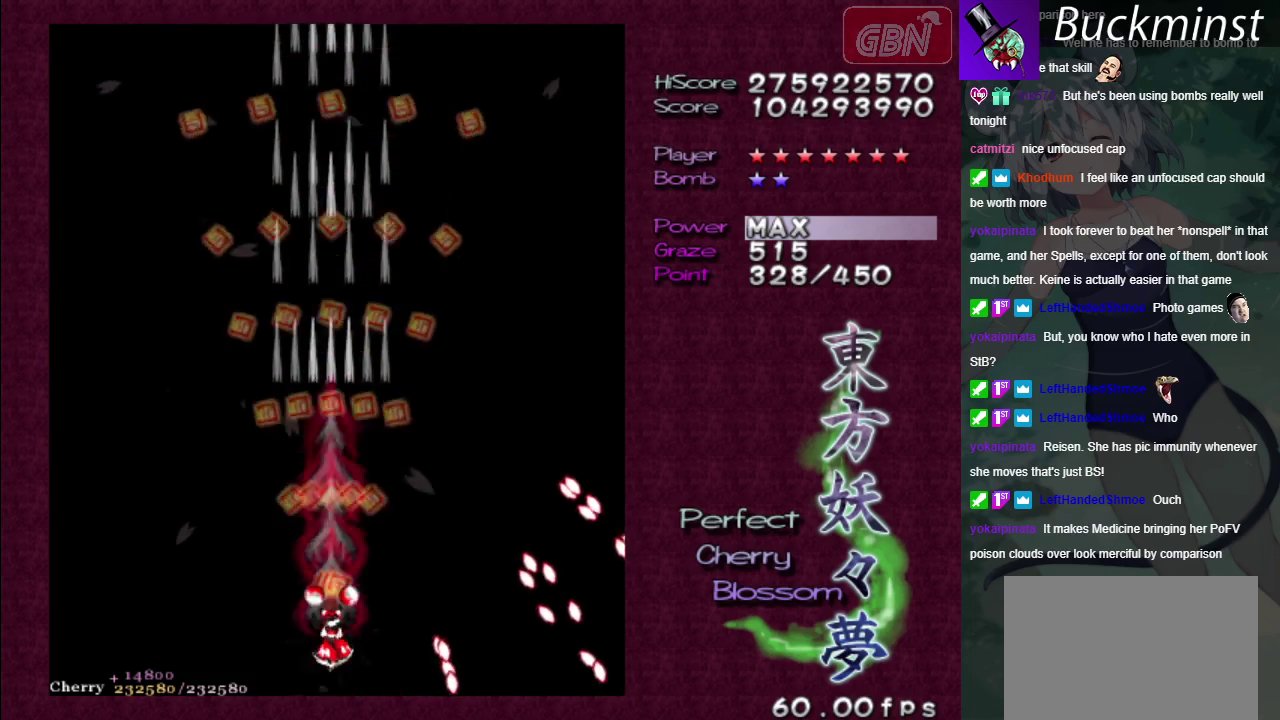
{"dt_ms": 400, "buttons": ["A", "X"], "left_stick": "center", "right_stick": "center", "events": []}
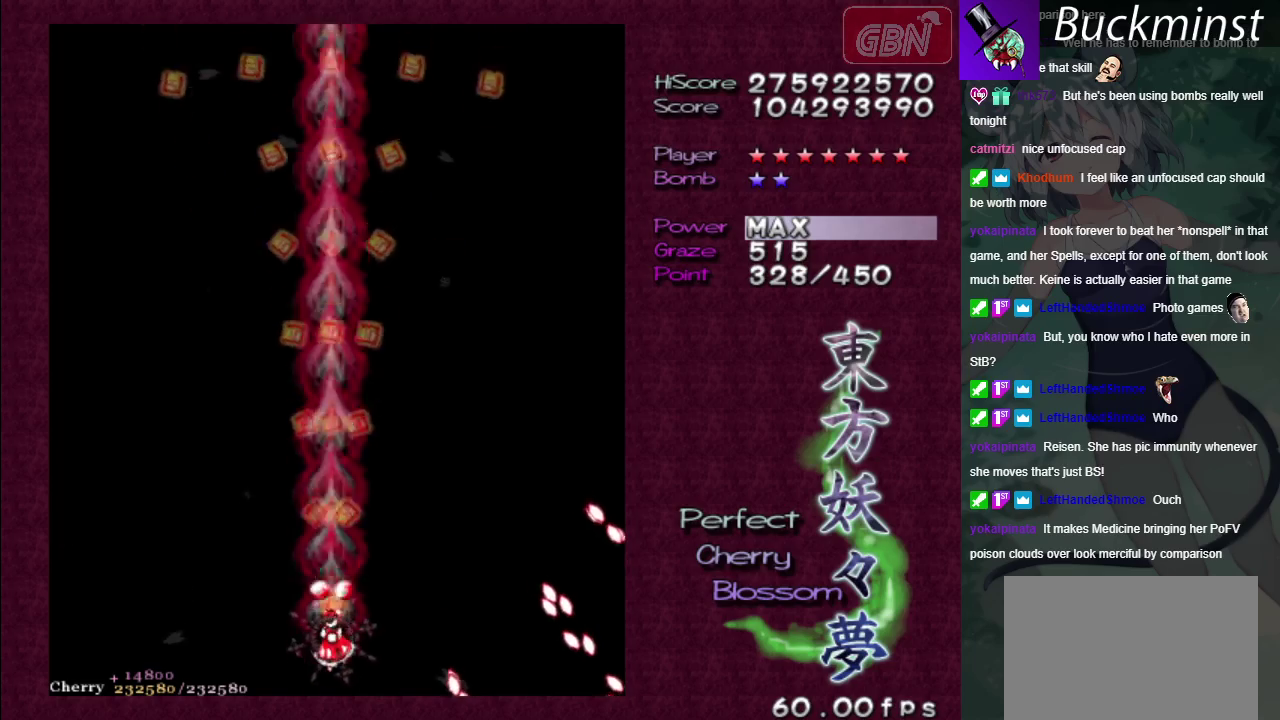
{"dt_ms": 500, "buttons": ["A", "X"], "left_stick": "center", "right_stick": "center", "events": []}
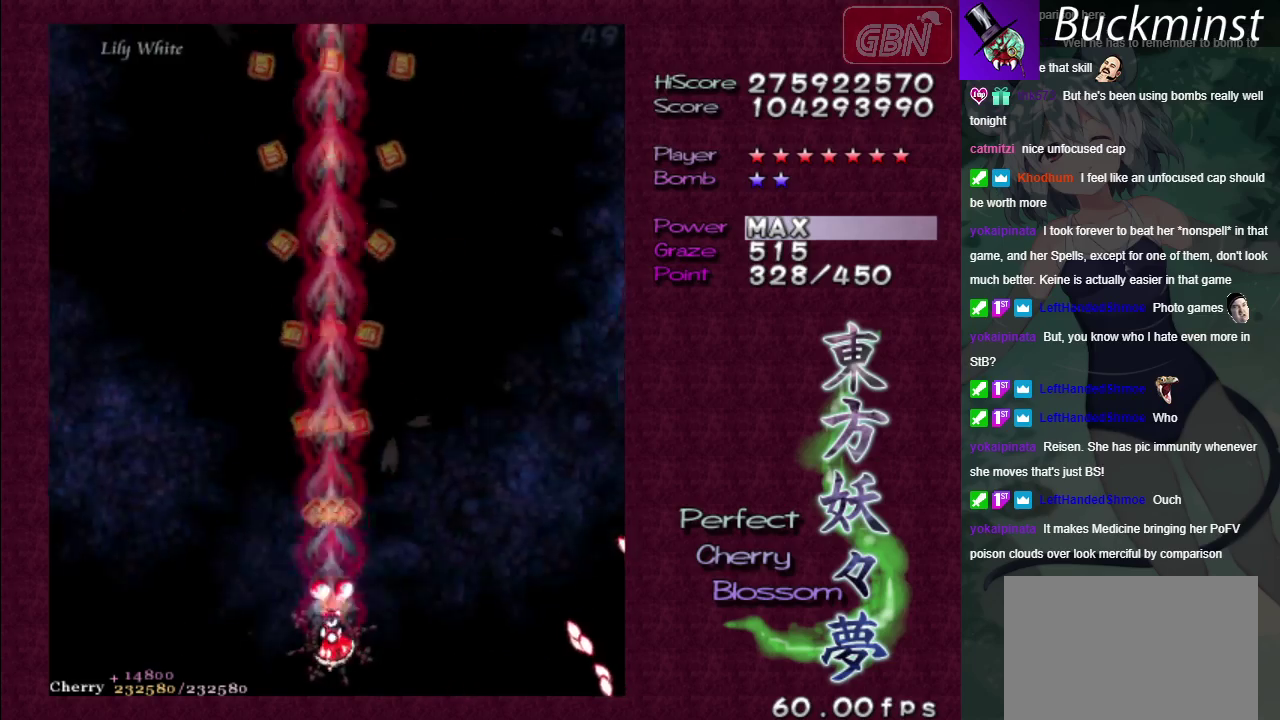
{"dt_ms": 500, "buttons": ["A", "X"], "left_stick": "center", "right_stick": "center", "events": []}
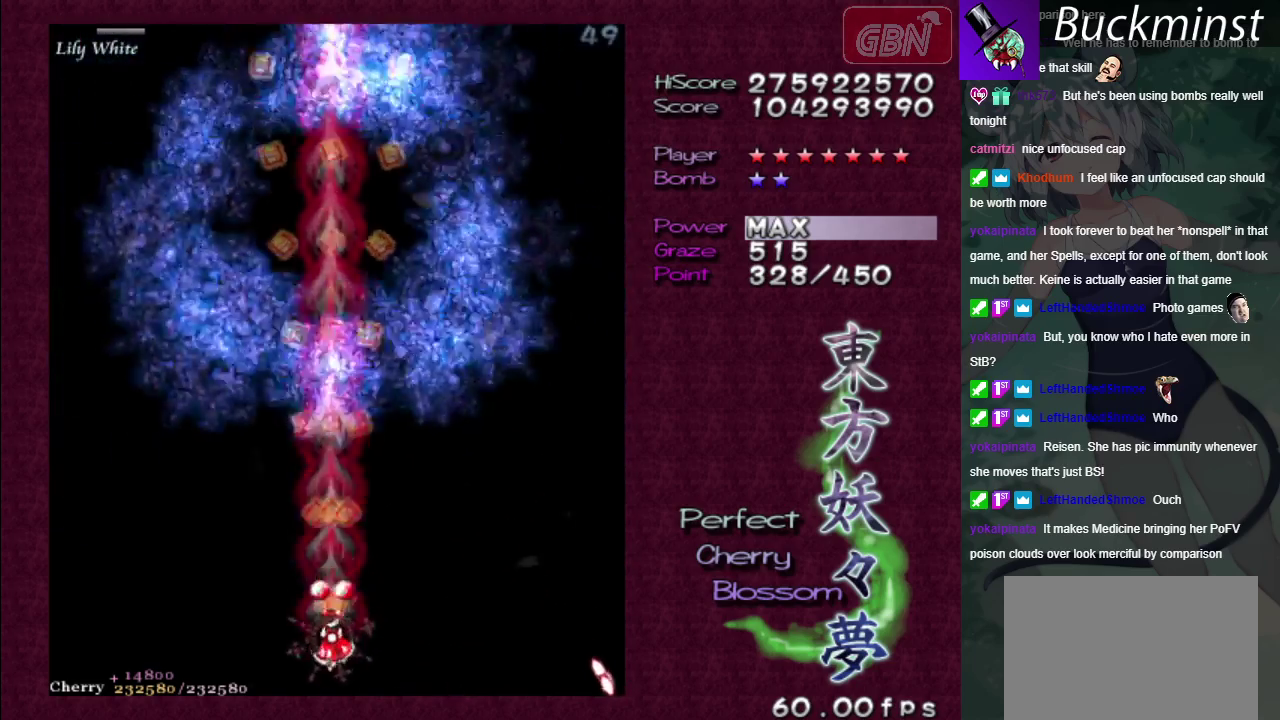
{"dt_ms": 500, "buttons": ["A", "X"], "left_stick": "center", "right_stick": "center", "events": []}
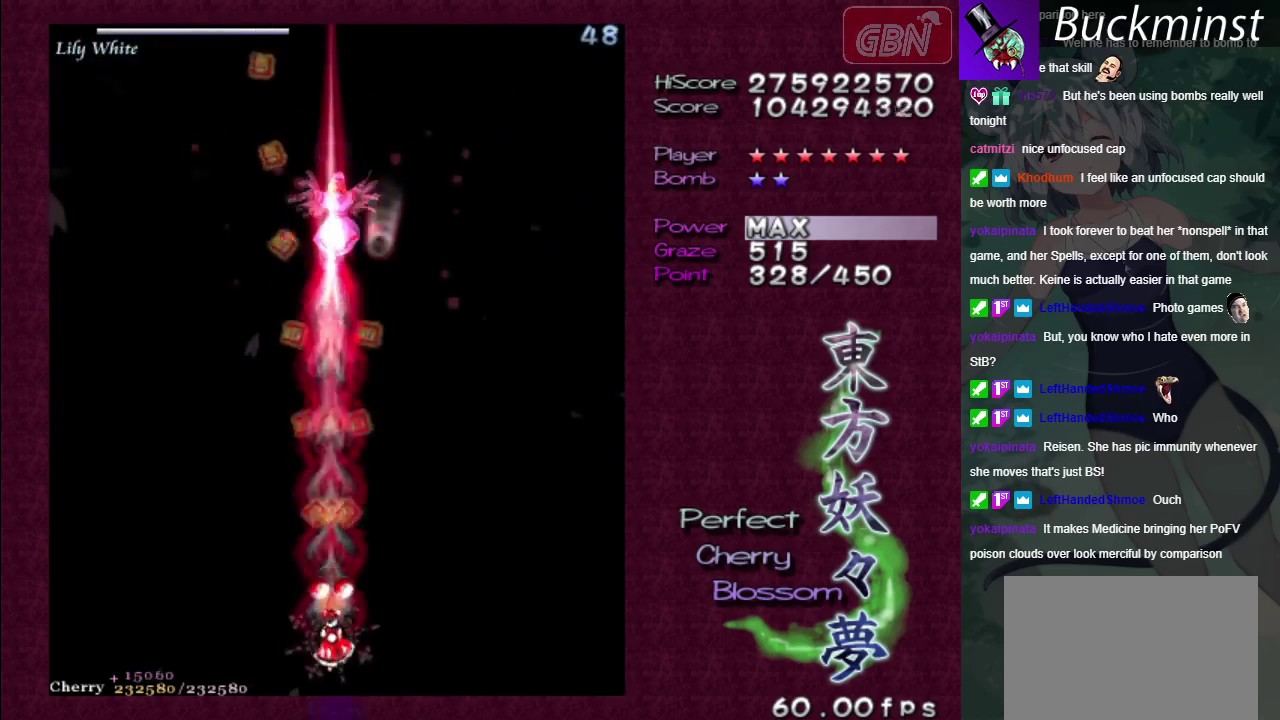
{"dt_ms": 500, "buttons": ["A", "X"], "left_stick": "center", "right_stick": "center", "events": []}
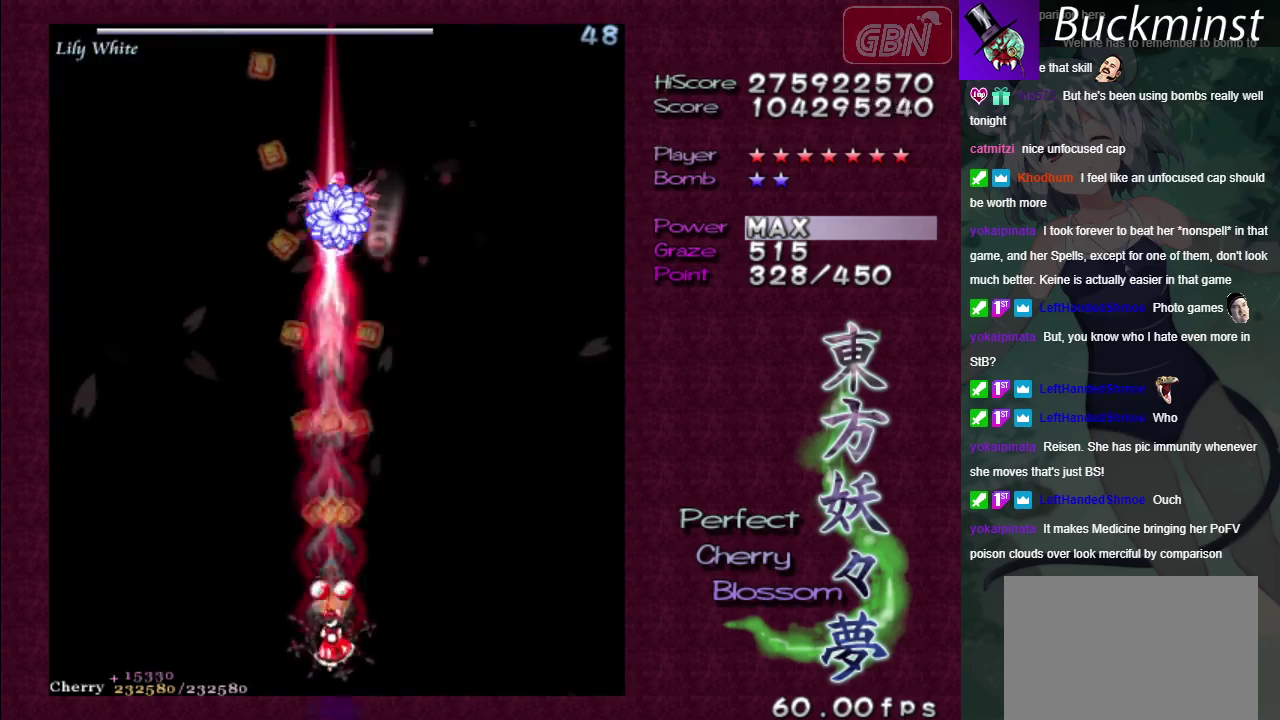
{"dt_ms": 500, "buttons": ["A", "X"], "left_stick": "center", "right_stick": "center", "events": []}
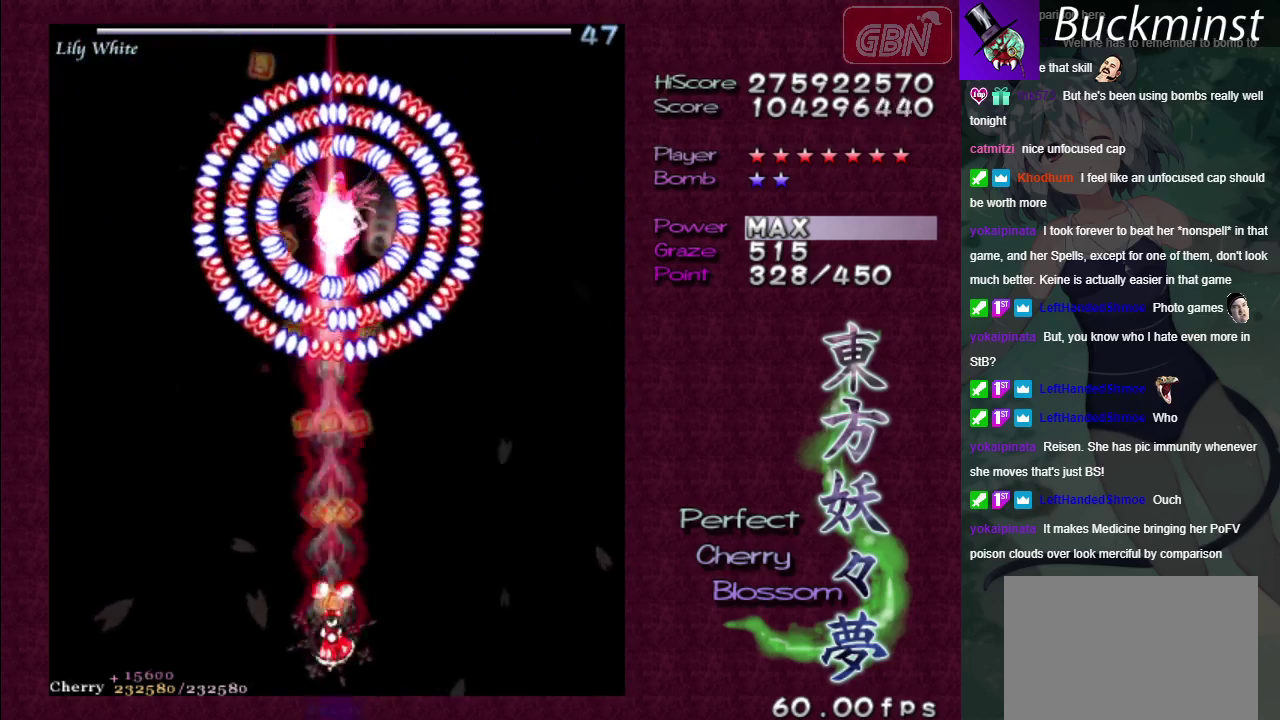
{"dt_ms": 500, "buttons": ["A", "X"], "left_stick": "center", "right_stick": "center", "events": []}
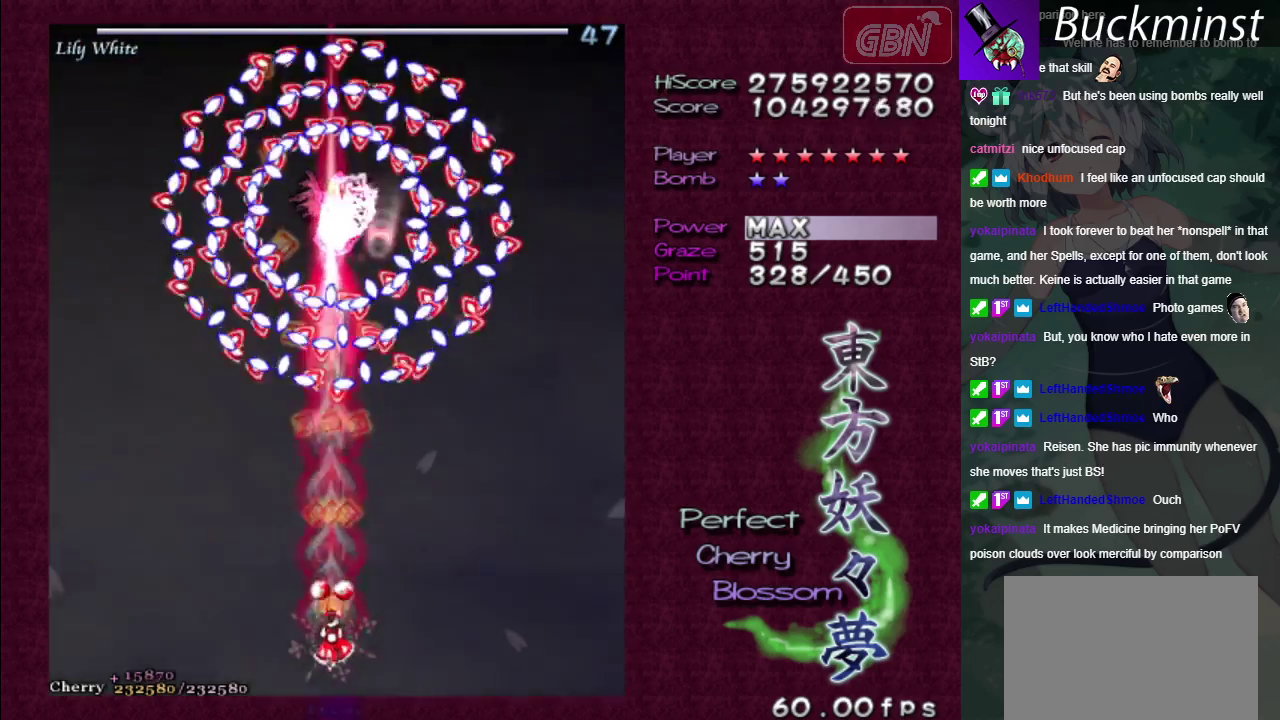
{"dt_ms": 500, "buttons": ["A", "X"], "left_stick": "center", "right_stick": "center", "events": []}
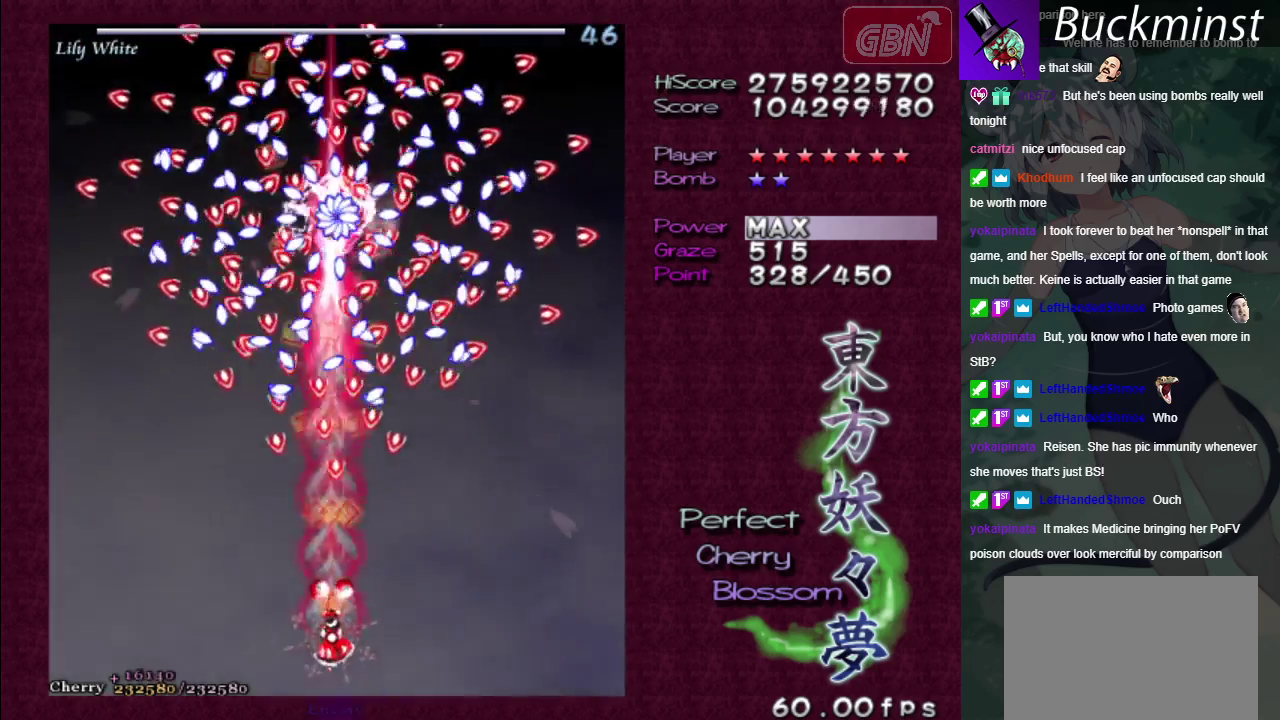
{"dt_ms": 500, "buttons": ["A", "X"], "left_stick": "down", "right_stick": "center", "events": [[450, "left_stick", "down"]]}
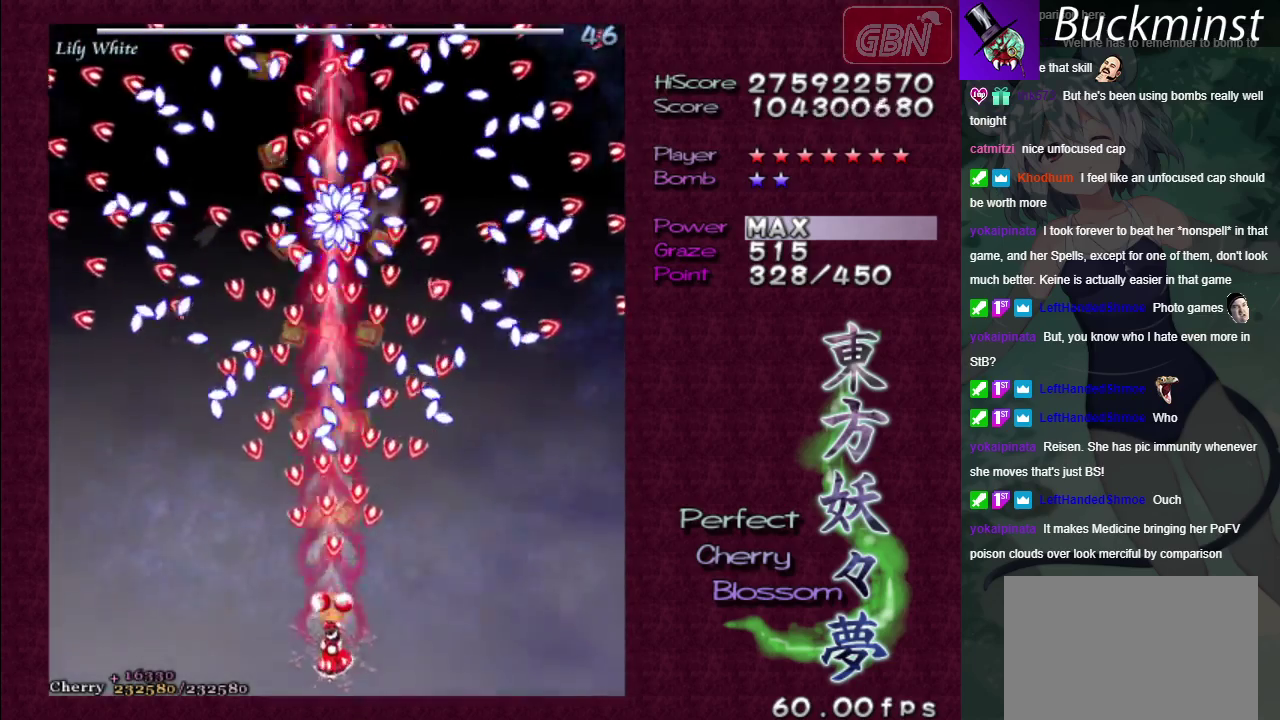
{"dt_ms": 500, "buttons": ["A"], "left_stick": "left", "right_stick": "center", "events": [[67, "left_stick", "left"], [217, "left_stick", "center"], [383, "left_stick", "left"], [467, "X", "up"]]}
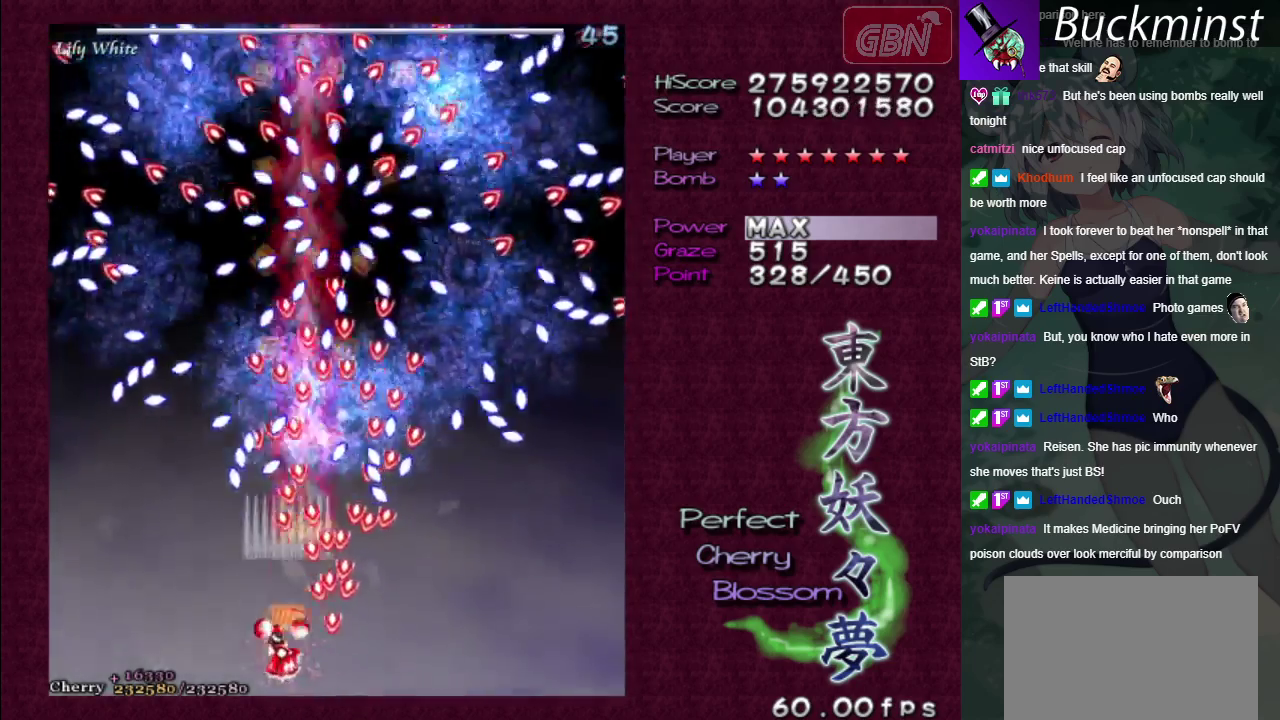
{"dt_ms": 500, "buttons": ["A"], "left_stick": "down-left", "right_stick": "center"}